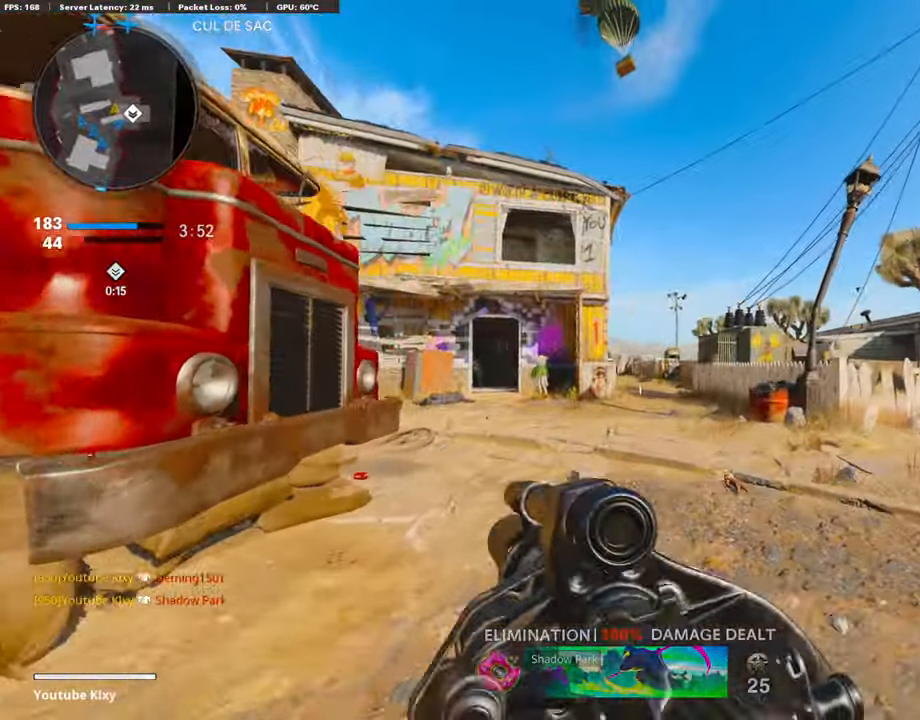
Gameplay with a controller (PlayStation layout); each line is a JSON object with the inputs held at the frame after it. "events" lists button and stick changes between this image and that frame as [ms after this image, input, new state], when the widget could be followed in between.
{"buttons": [], "left_stick": "right", "right_stick": "center", "events": [[34, "left_stick", "right"]]}
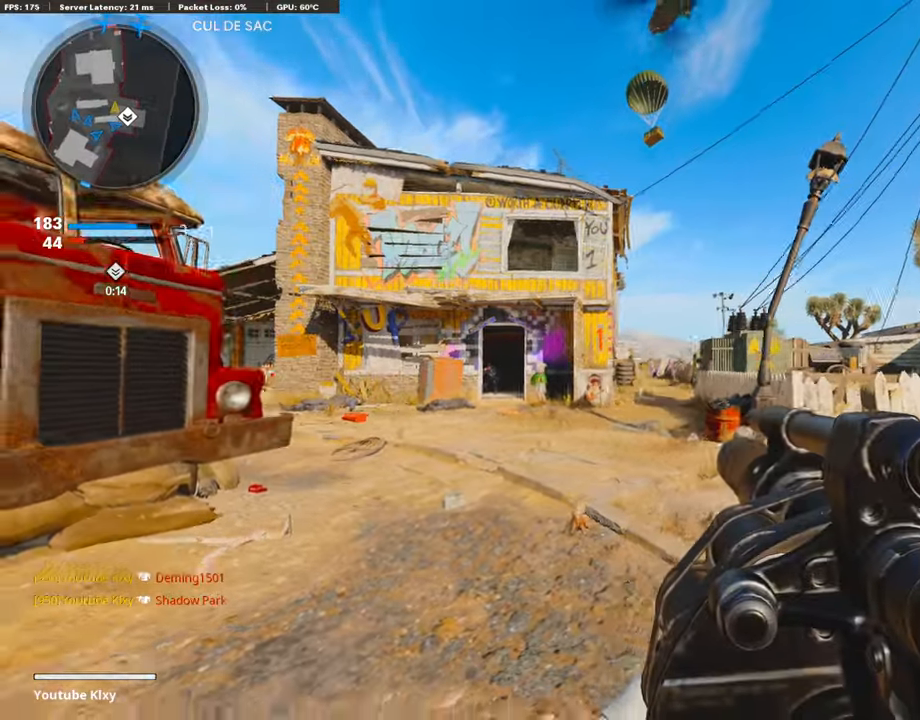
{"buttons": [], "left_stick": "left", "right_stick": "down-left", "events": [[17, "left_stick", "left"], [67, "right_stick", "left"], [203, "right_stick", "center"], [237, "R1", "down"], [406, "R1", "up"], [490, "right_stick", "down-left"]]}
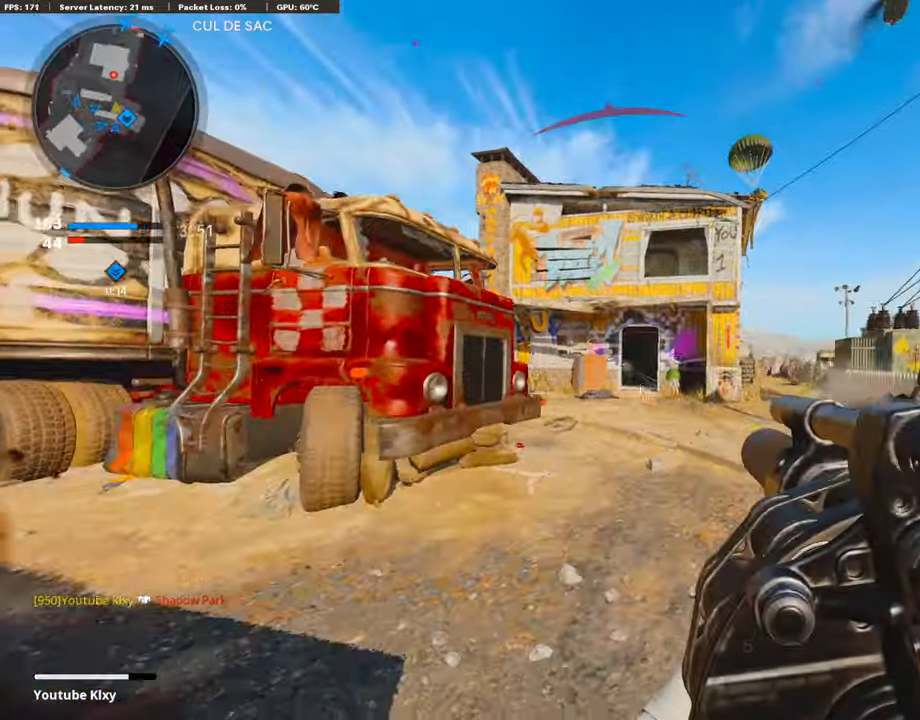
{"buttons": ["L3"], "left_stick": "up-left", "right_stick": "center", "events": [[34, "right_stick", "center"], [152, "left_stick", "up-left"], [237, "L3", "down"], [237, "right_stick", "left"], [389, "right_stick", "center"]]}
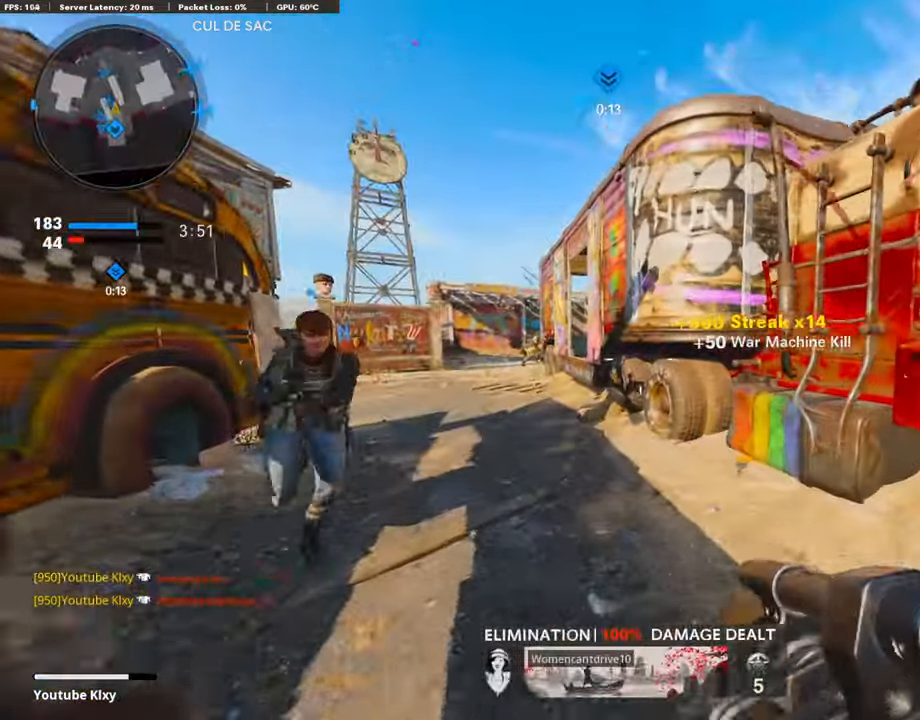
{"buttons": [], "left_stick": "right", "right_stick": "center", "events": [[84, "L3", "up"], [84, "right_stick", "right"], [135, "left_stick", "right"], [236, "L2", "down"], [270, "right_stick", "center"], [422, "L2", "up"]]}
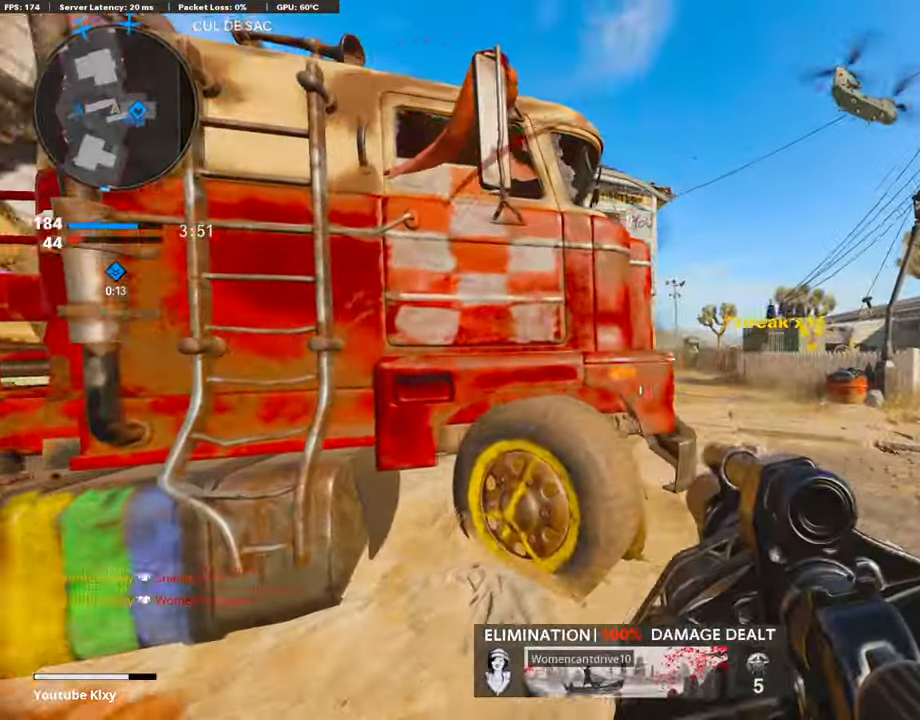
{"buttons": [], "left_stick": "right", "right_stick": "center", "events": []}
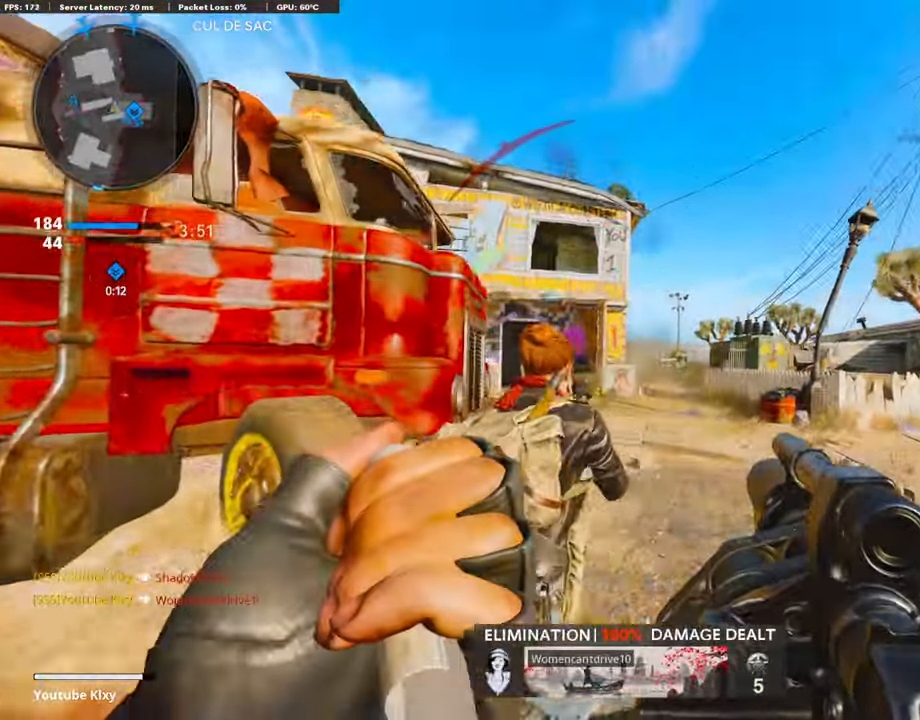
{"buttons": [], "left_stick": "right", "right_stick": "center", "events": [[135, "CROSS", "down"], [220, "CROSS", "up"]]}
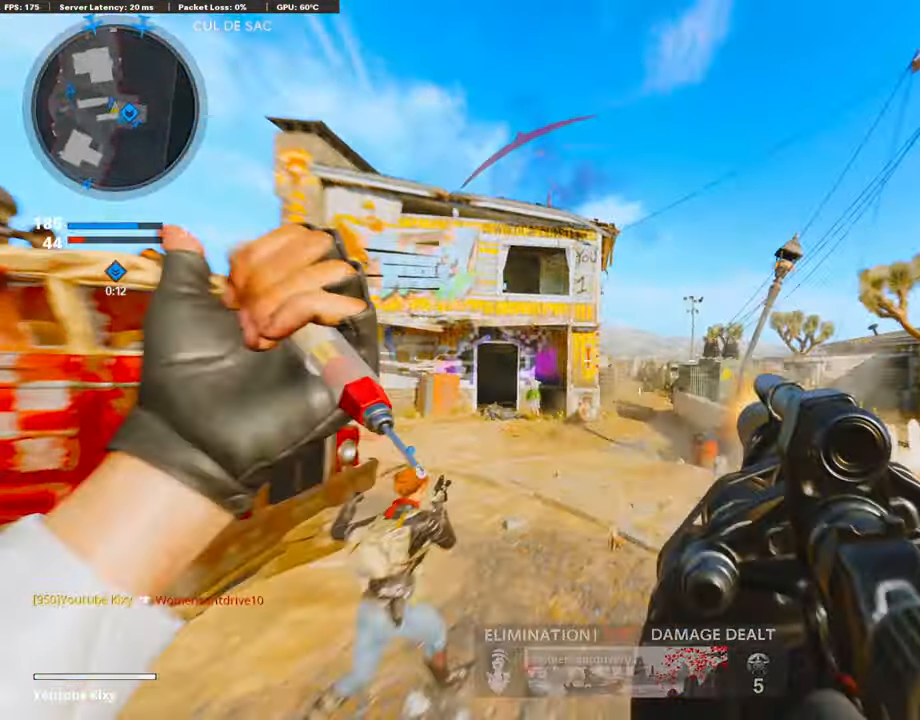
{"buttons": ["CROSS", "R1"], "left_stick": "left", "right_stick": "center", "events": [[33, "R1", "down"], [135, "left_stick", "center"], [169, "R1", "up"], [202, "left_stick", "left"], [422, "CROSS", "down"], [422, "R1", "down"]]}
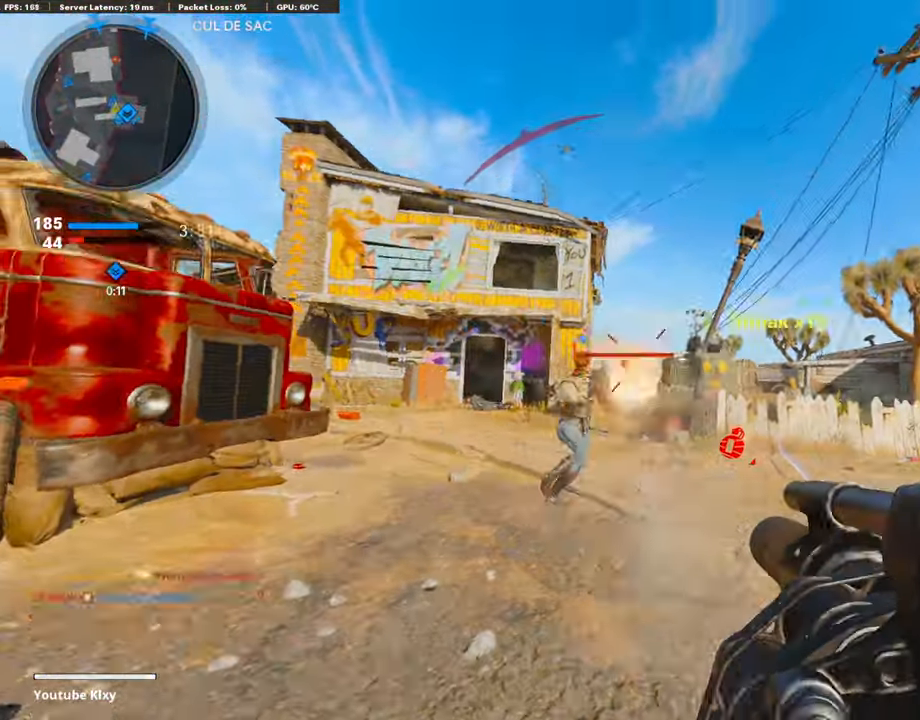
{"buttons": [], "left_stick": "left", "right_stick": "center", "events": [[101, "CROSS", "up"], [101, "R1", "up"]]}
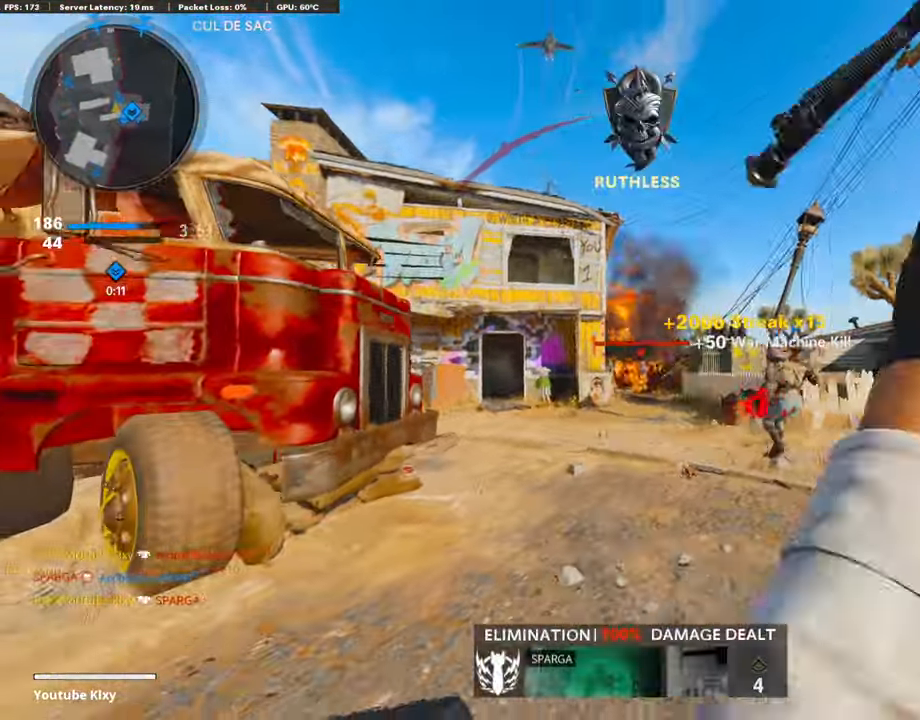
{"buttons": ["L1"], "left_stick": "left", "right_stick": "center", "events": [[305, "L1", "down"], [305, "left_stick", "up-left"], [406, "left_stick", "left"]]}
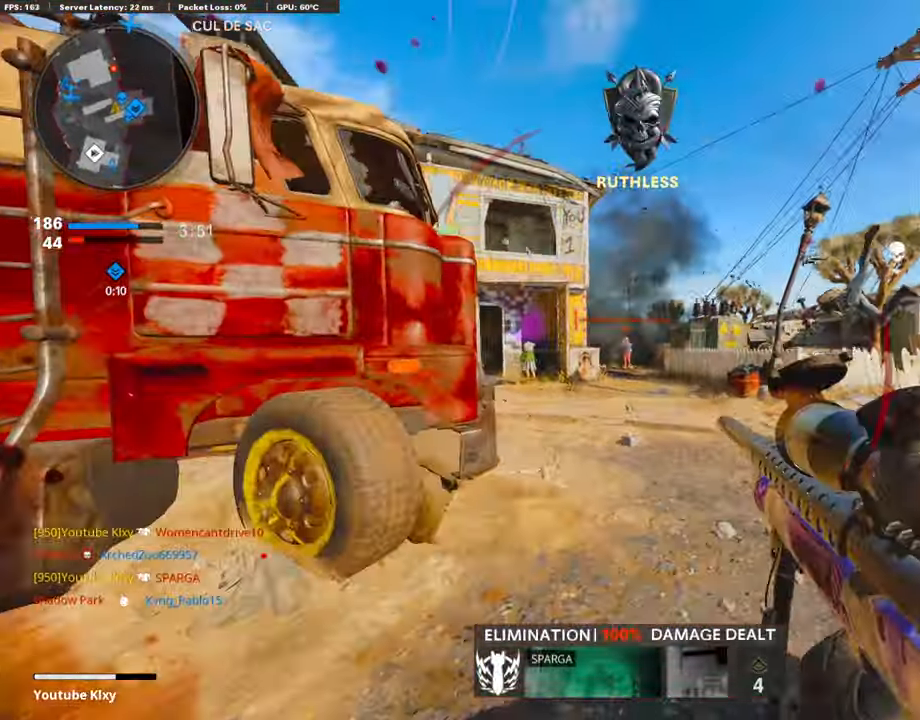
{"buttons": [], "left_stick": "left", "right_stick": "center", "events": [[253, "right_stick", "up"], [338, "right_stick", "up-right"], [389, "R1", "down"], [439, "L1", "up"], [490, "R1", "up"], [490, "right_stick", "center"]]}
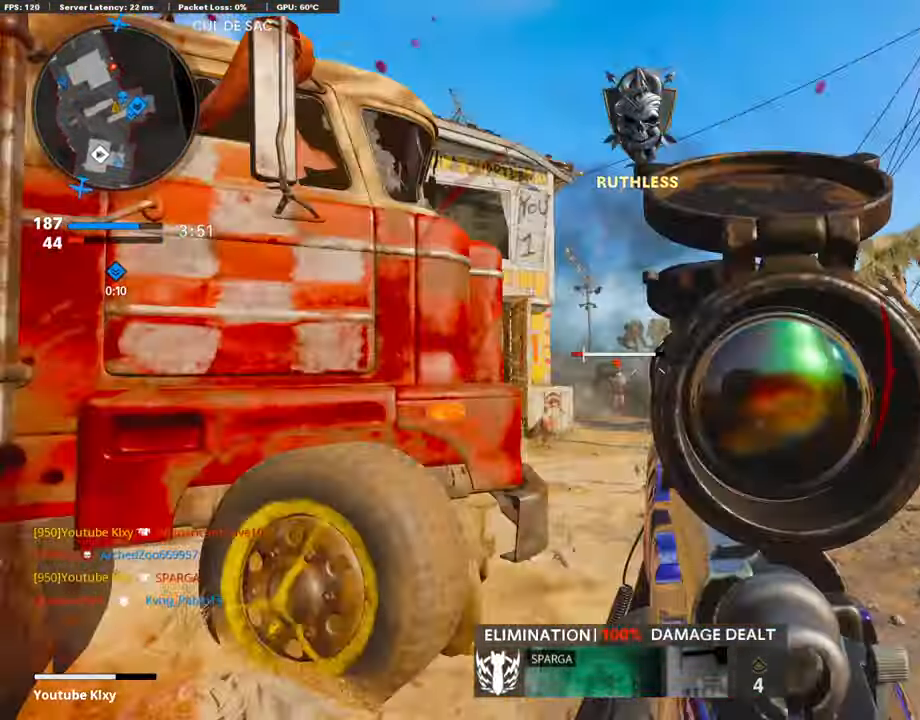
{"buttons": ["L3"], "left_stick": "up", "right_stick": "center", "events": [[34, "right_stick", "left"], [186, "left_stick", "up-left"], [220, "L3", "down"], [338, "right_stick", "center"], [389, "left_stick", "up"]]}
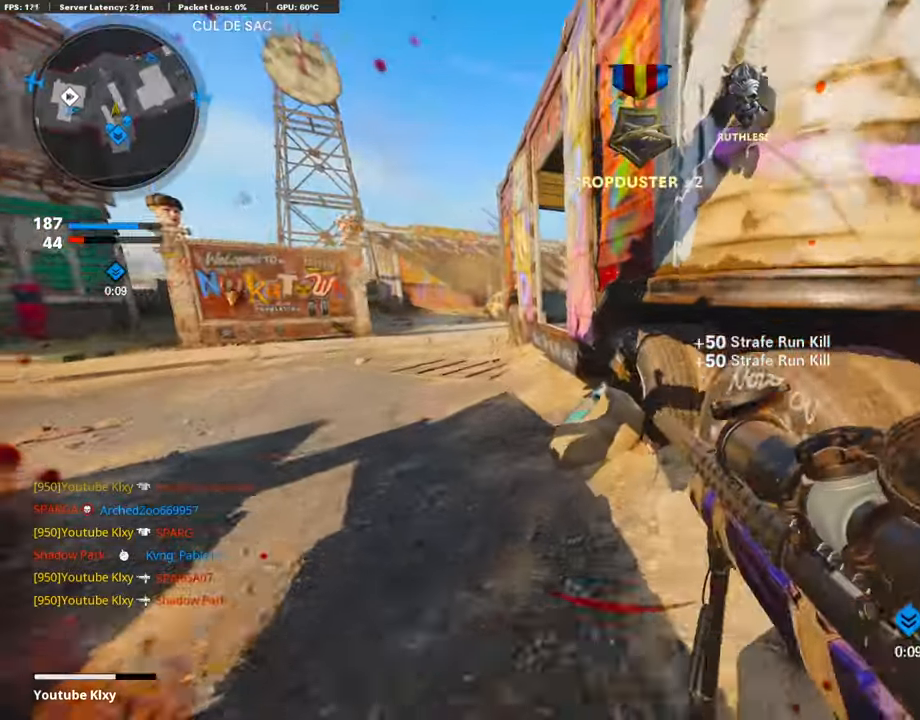
{"buttons": ["SQUARE"], "left_stick": "up", "right_stick": "center", "events": [[136, "right_stick", "left"], [305, "L3", "up"], [356, "right_stick", "center"], [423, "SQUARE", "down"]]}
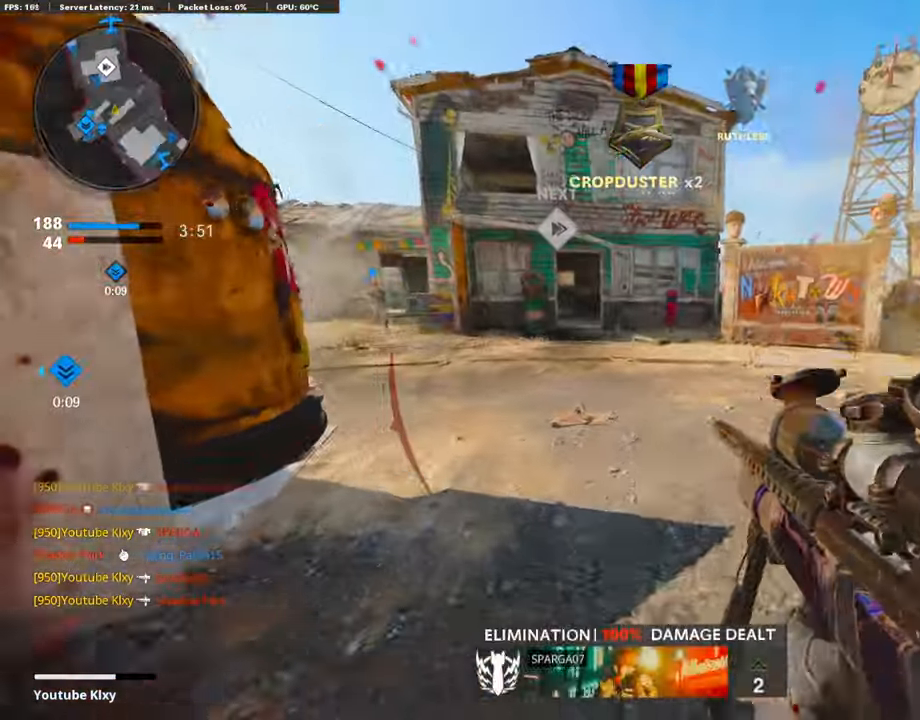
{"buttons": ["R3"], "left_stick": "up", "right_stick": "center", "events": [[34, "SQUARE", "up"], [34, "right_stick", "left"], [152, "right_stick", "center"], [372, "R3", "down"]]}
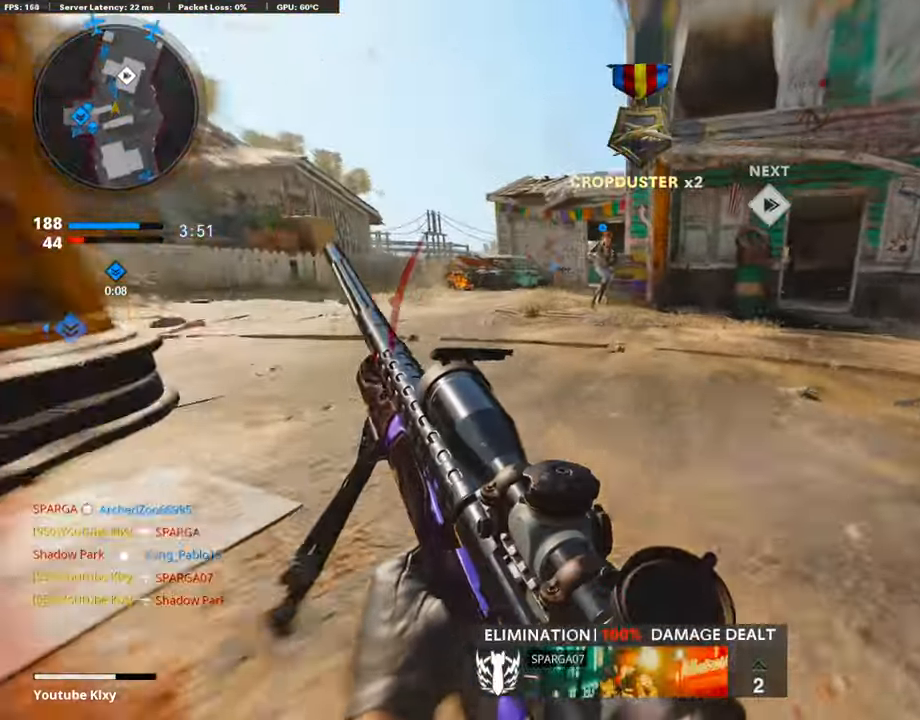
{"buttons": ["L3"], "left_stick": "up-left", "right_stick": "center", "events": [[85, "R3", "up"], [85, "right_stick", "left"], [203, "left_stick", "up-left"], [288, "L3", "down"], [322, "R3", "down"], [491, "R3", "up"], [491, "right_stick", "center"]]}
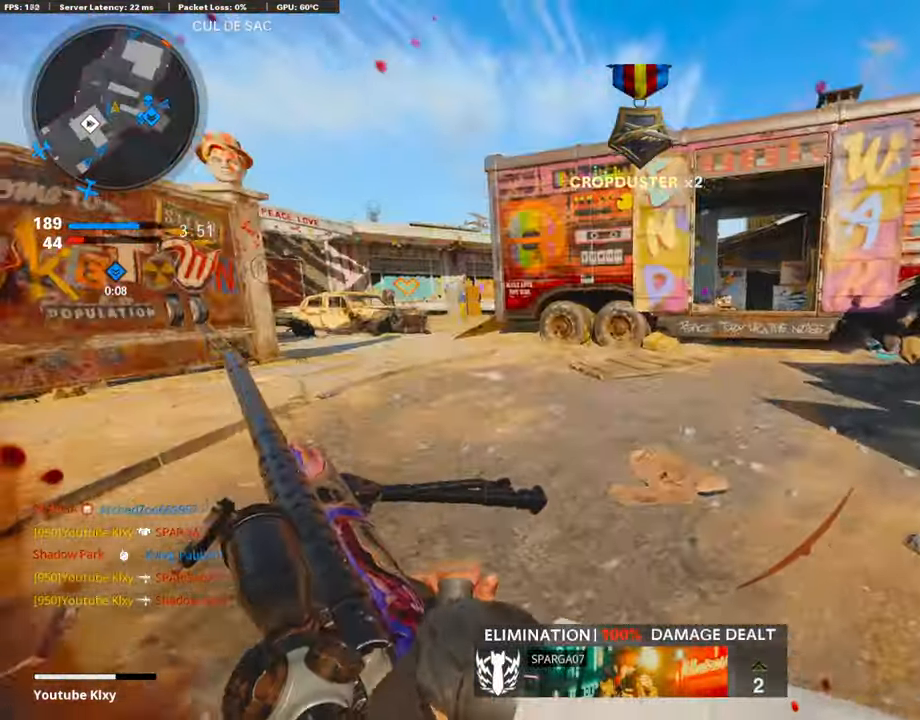
{"buttons": [], "left_stick": "up", "right_stick": "center", "events": [[67, "L3", "up"], [67, "left_stick", "up"]]}
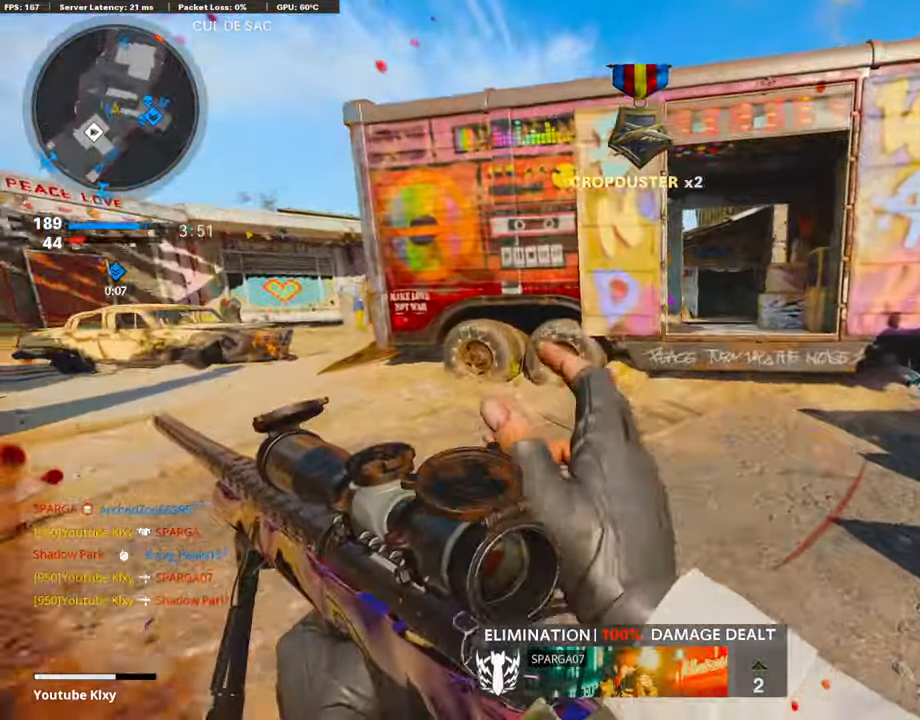
{"buttons": [], "left_stick": "up-right", "right_stick": "center", "events": [[254, "right_stick", "right"], [287, "left_stick", "up-right"], [490, "right_stick", "center"]]}
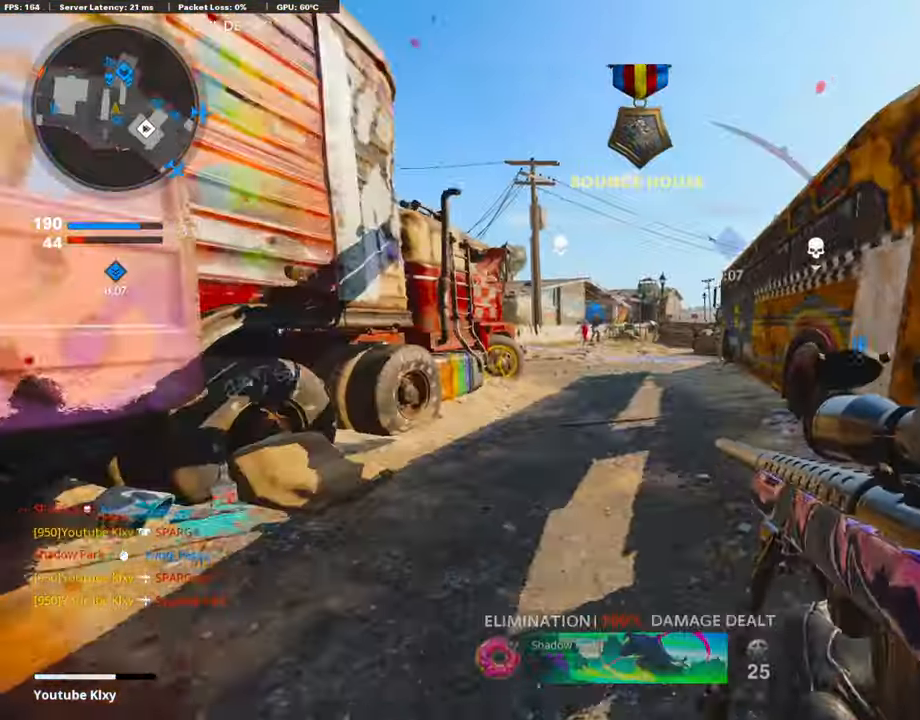
{"buttons": [], "left_stick": "up-right", "right_stick": "center", "events": []}
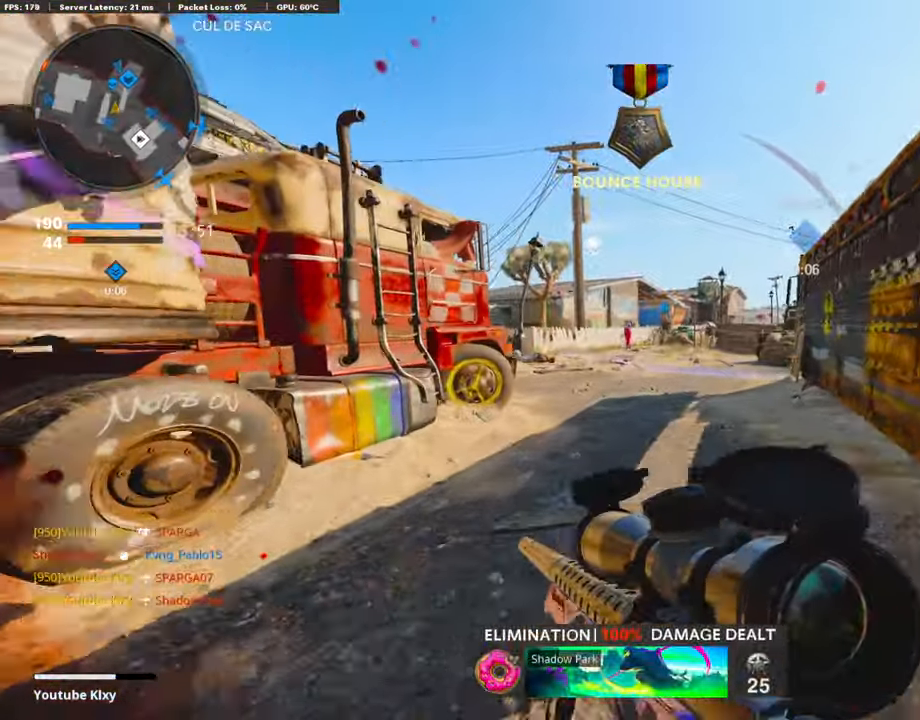
{"buttons": ["L1"], "left_stick": "right", "right_stick": "center", "events": [[67, "R3", "down"], [253, "R3", "up"], [253, "right_stick", "left"], [338, "right_stick", "center"], [389, "CROSS", "down"], [439, "left_stick", "right"], [456, "L1", "down"], [490, "CROSS", "up"]]}
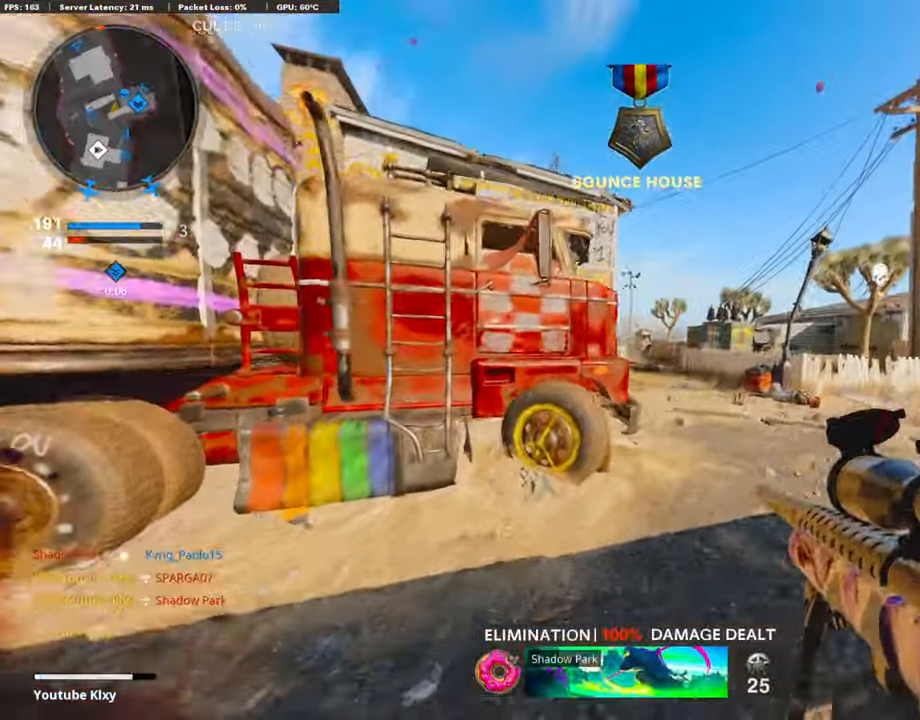
{"buttons": ["L1"], "left_stick": "right", "right_stick": "up", "events": [[152, "right_stick", "left"], [254, "right_stick", "center"], [457, "right_stick", "up"]]}
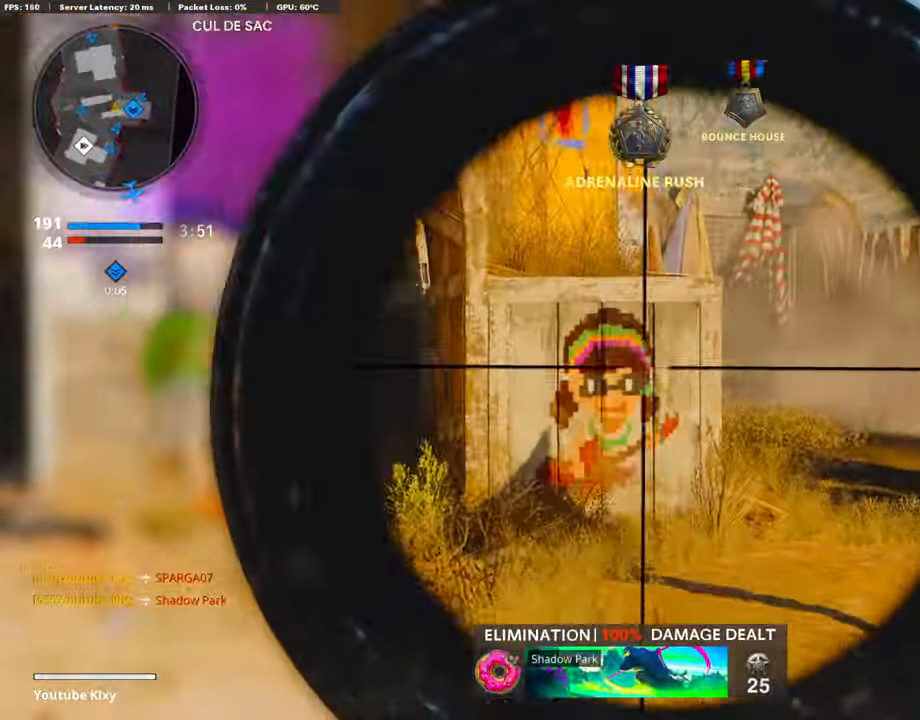
{"buttons": ["L1", "L3"], "left_stick": "right", "right_stick": "left", "events": [[220, "L3", "down"], [288, "right_stick", "up-left"], [423, "right_stick", "left"]]}
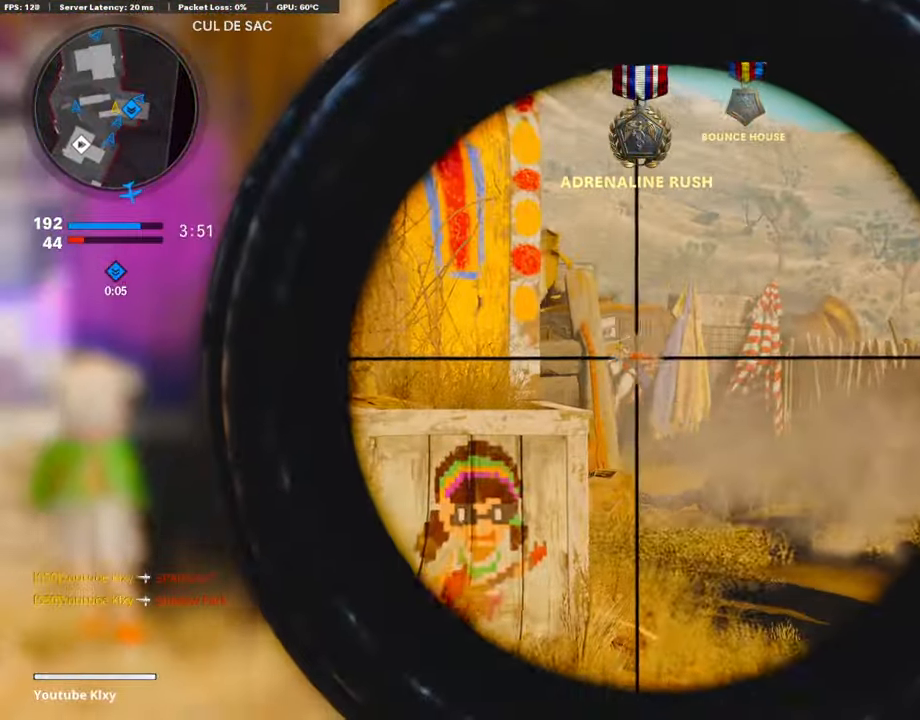
{"buttons": ["L1", "L3"], "left_stick": "right", "right_stick": "left", "events": [[236, "right_stick", "center"], [389, "right_stick", "left"]]}
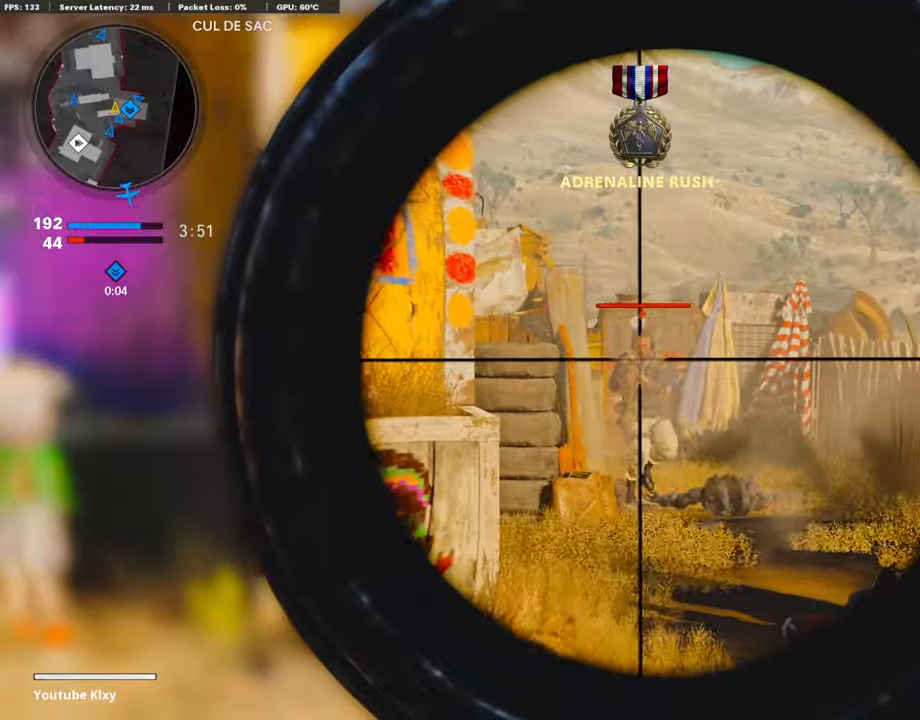
{"buttons": [], "left_stick": "left", "right_stick": "left", "events": [[85, "left_stick", "down-right"], [85, "right_stick", "center"], [203, "right_stick", "right"], [237, "left_stick", "center"], [288, "L3", "up"], [305, "L1", "up"], [305, "left_stick", "left"], [305, "right_stick", "down"], [406, "right_stick", "center"], [491, "right_stick", "left"]]}
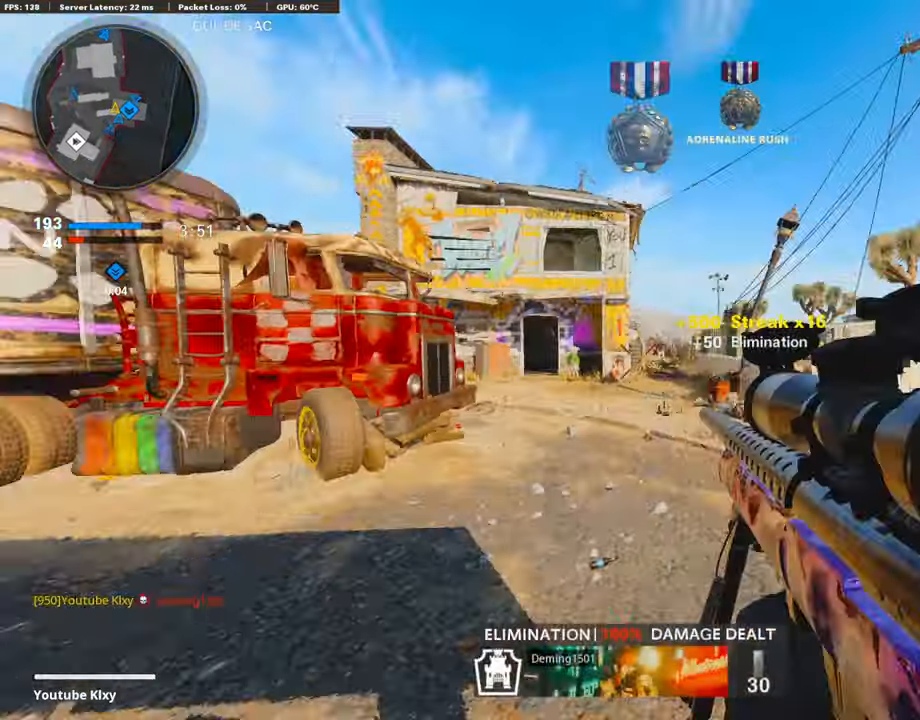
{"buttons": ["L3"], "left_stick": "up-left", "right_stick": "right", "events": [[135, "left_stick", "up-left"], [186, "L3", "down"], [219, "right_stick", "center"], [456, "right_stick", "right"]]}
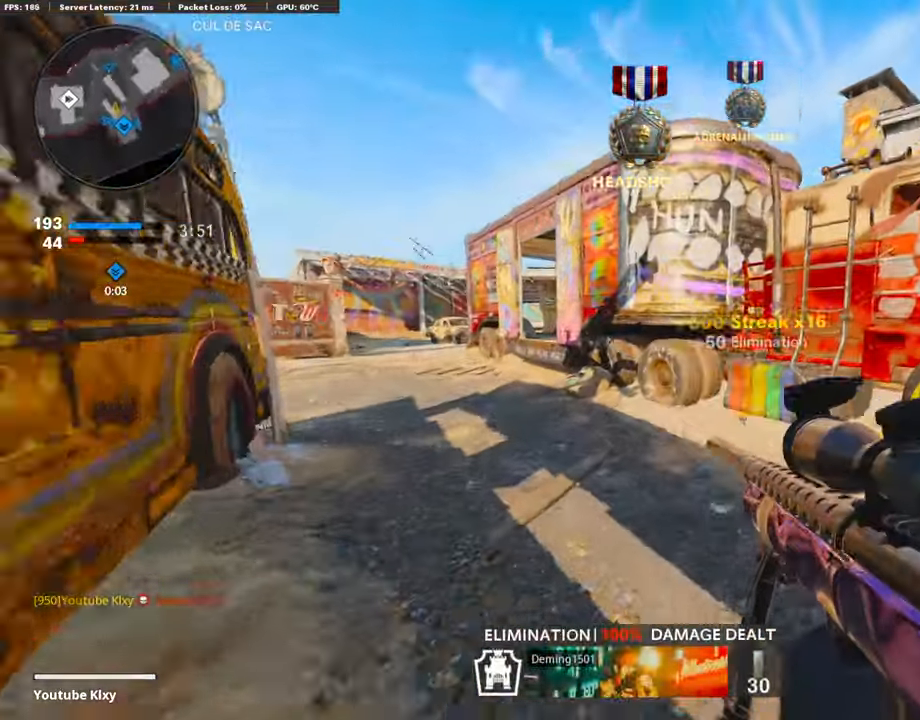
{"buttons": [], "left_stick": "right", "right_stick": "center", "events": [[51, "L3", "up"], [84, "left_stick", "center"], [135, "left_stick", "right"], [186, "right_stick", "center"]]}
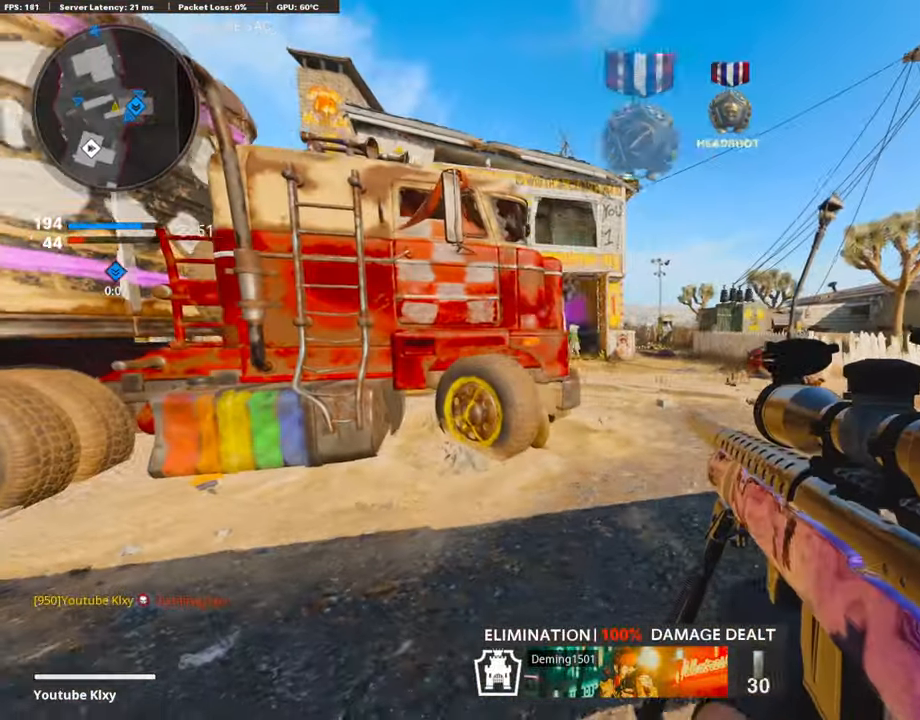
{"buttons": ["L1"], "left_stick": "right", "right_stick": "up-right", "events": [[136, "L1", "down"], [508, "right_stick", "up-right"]]}
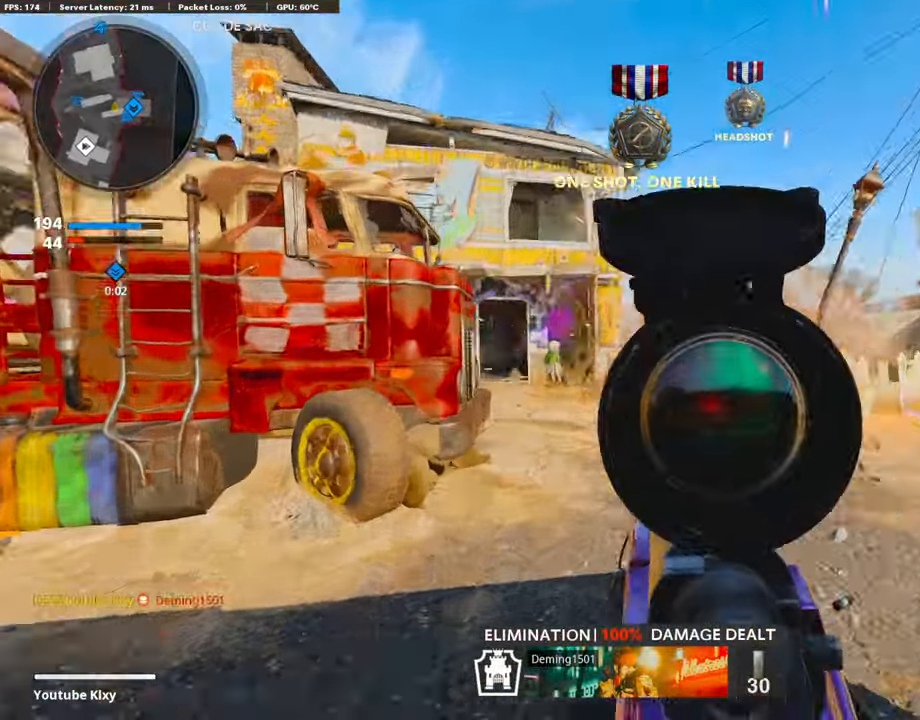
{"buttons": ["L1", "L3"], "left_stick": "left", "right_stick": "center", "events": [[33, "L3", "down"], [101, "left_stick", "center"], [186, "right_stick", "up"], [321, "right_stick", "up-right"], [439, "left_stick", "left"], [439, "right_stick", "center"]]}
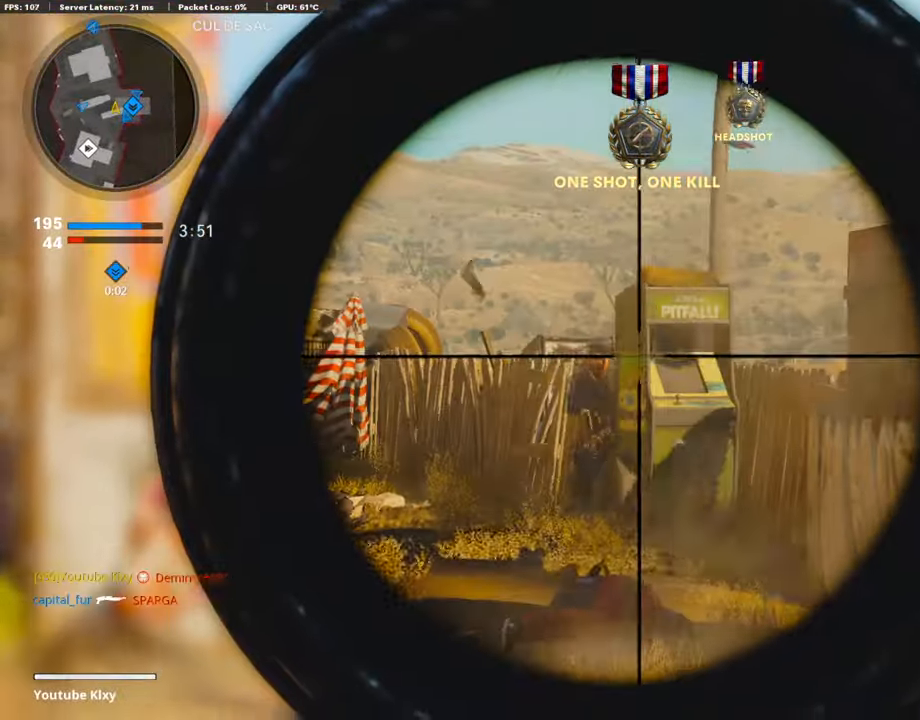
{"buttons": [], "left_stick": "left", "right_stick": "center", "events": [[85, "right_stick", "down-left"], [118, "L3", "up"], [169, "R1", "down"], [186, "right_stick", "up-right"], [254, "L1", "up"], [254, "right_stick", "center"], [287, "R1", "up"]]}
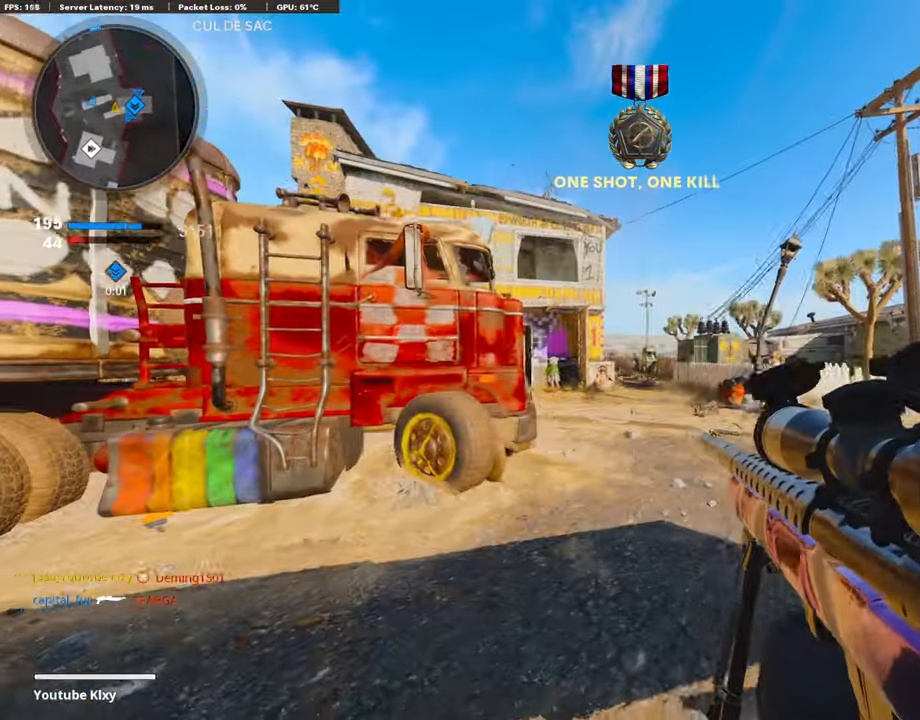
{"buttons": [], "left_stick": "left", "right_stick": "left", "events": [[102, "L1", "down"], [102, "left_stick", "center"], [186, "left_stick", "right"], [372, "left_stick", "left"], [491, "L1", "up"], [491, "right_stick", "left"]]}
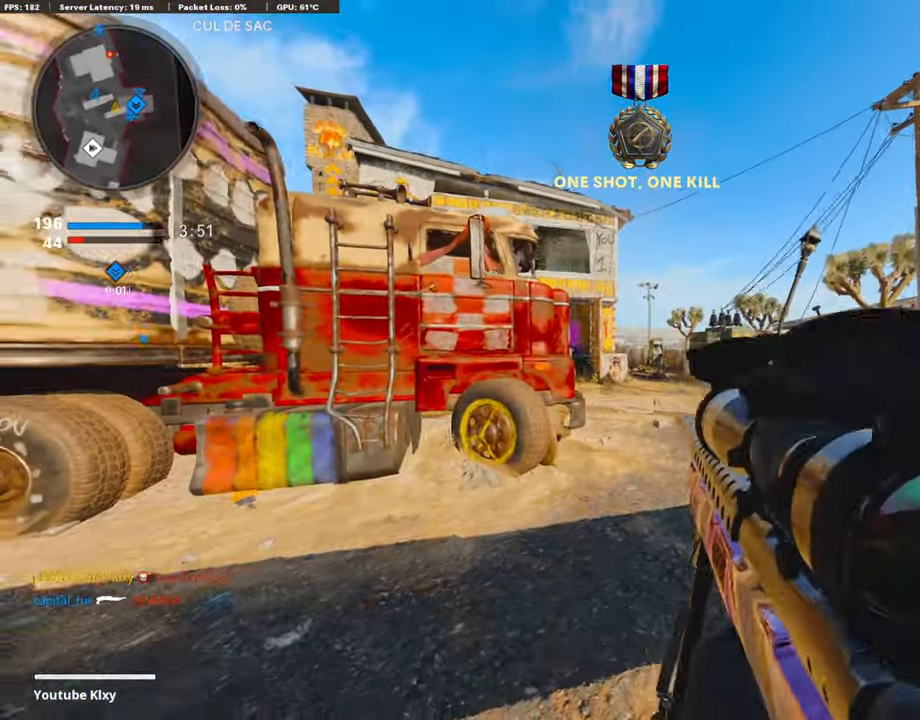
{"buttons": ["L3"], "left_stick": "up", "right_stick": "center", "events": [[84, "left_stick", "up-left"], [118, "L3", "down"], [304, "right_stick", "center"], [389, "TRIANGLE", "down"], [439, "left_stick", "up"], [473, "TRIANGLE", "up"]]}
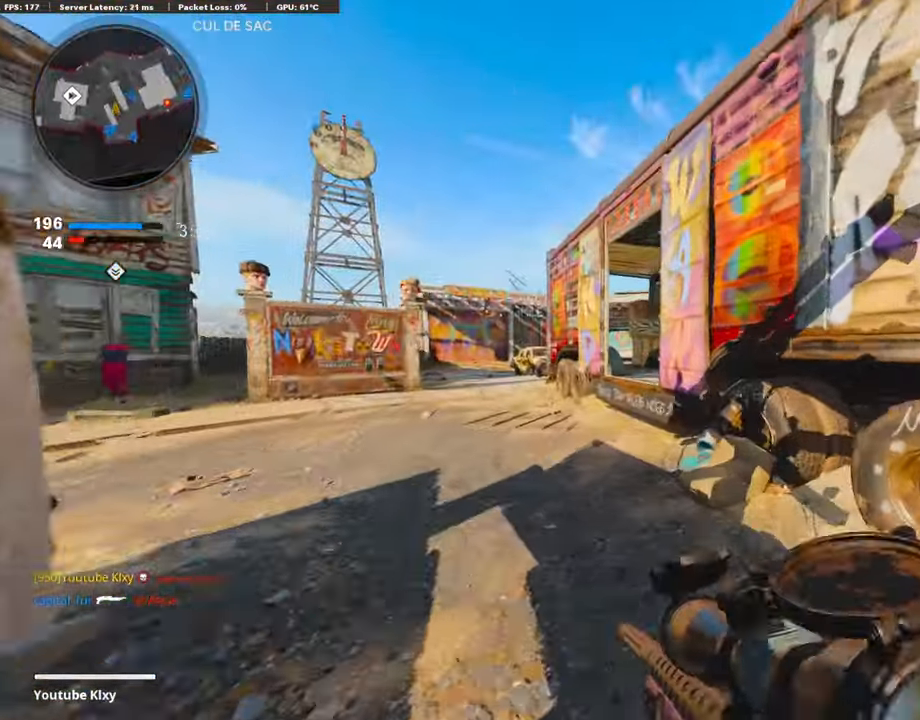
{"buttons": [], "left_stick": "up", "right_stick": "center", "events": [[220, "L3", "up"], [406, "CROSS", "down"], [474, "CROSS", "up"]]}
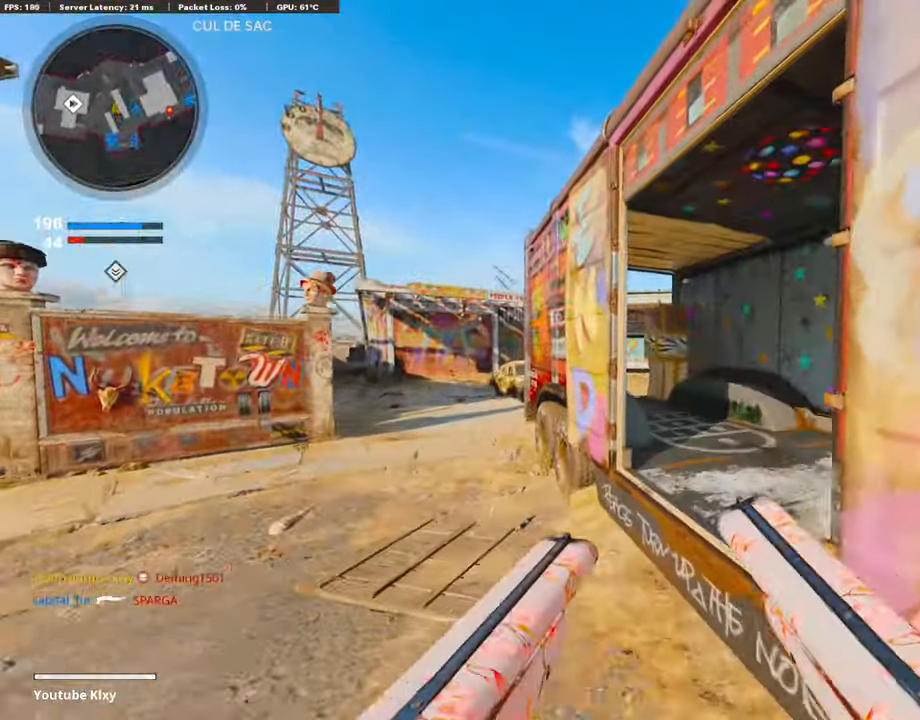
{"buttons": [], "left_stick": "up-right", "right_stick": "center", "events": [[34, "left_stick", "up-right"], [102, "right_stick", "right"], [186, "R3", "down"], [186, "right_stick", "center"], [474, "R3", "up"]]}